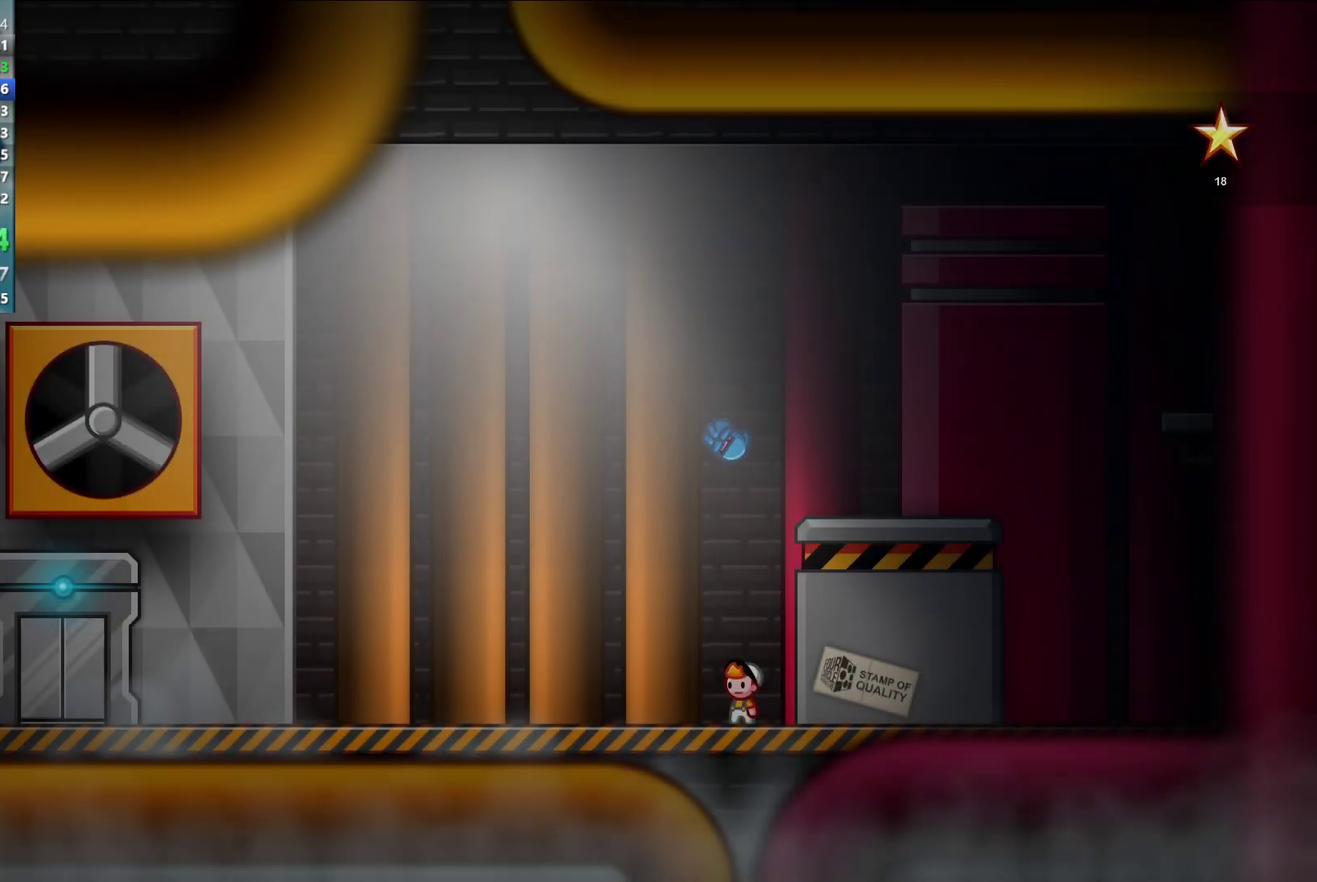
Gameplay with a controller (Xbox layout); each line is a JSON object with the inputs held at the frame after it. "events" lists button and stick changes between this image and that frame as [ms after this image, input, new state], when the widget could be followed in between. Not read: A B HOME R3 START right_stick.
{"buttons": [], "left_stick": "right"}
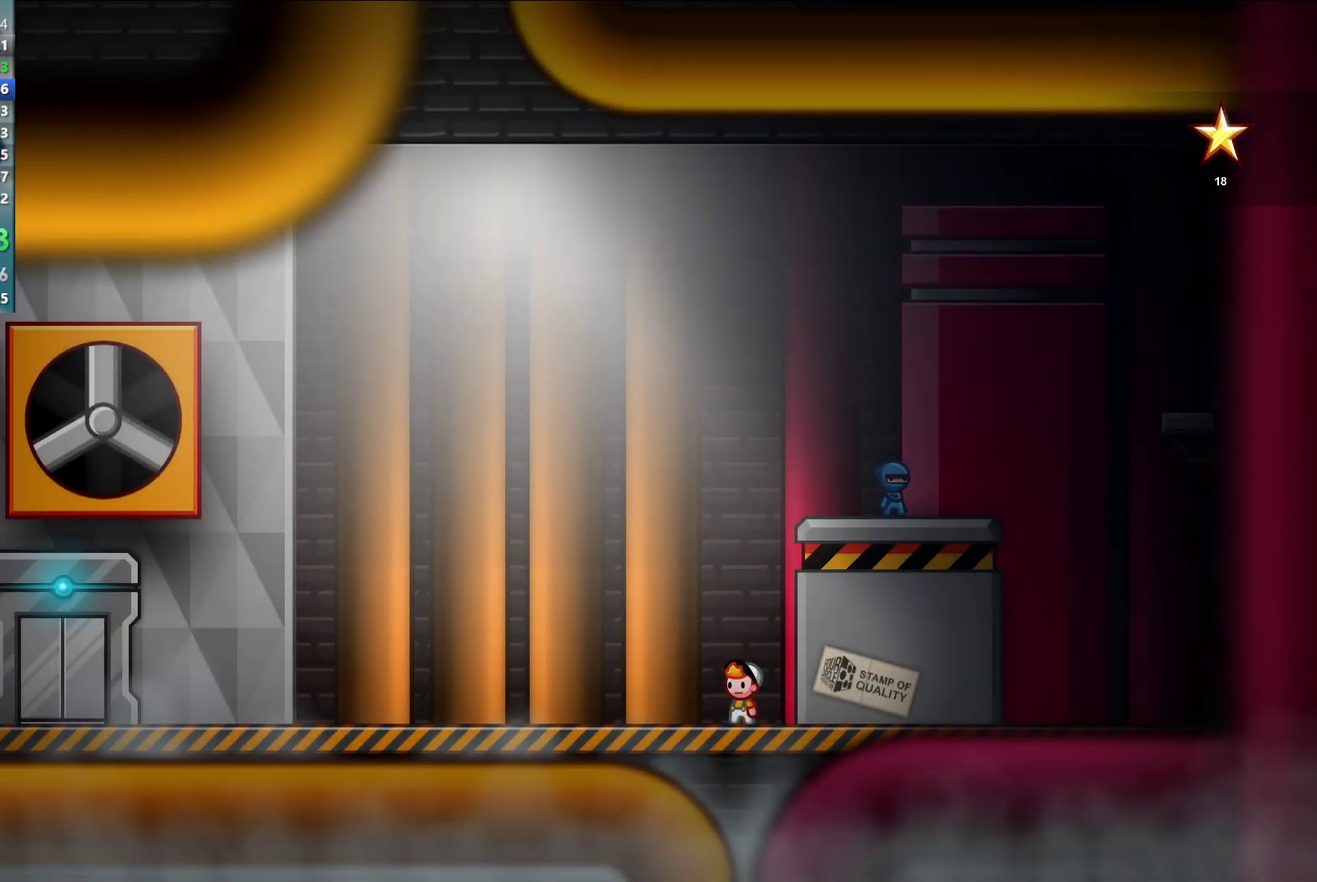
{"buttons": [], "left_stick": "right", "events": []}
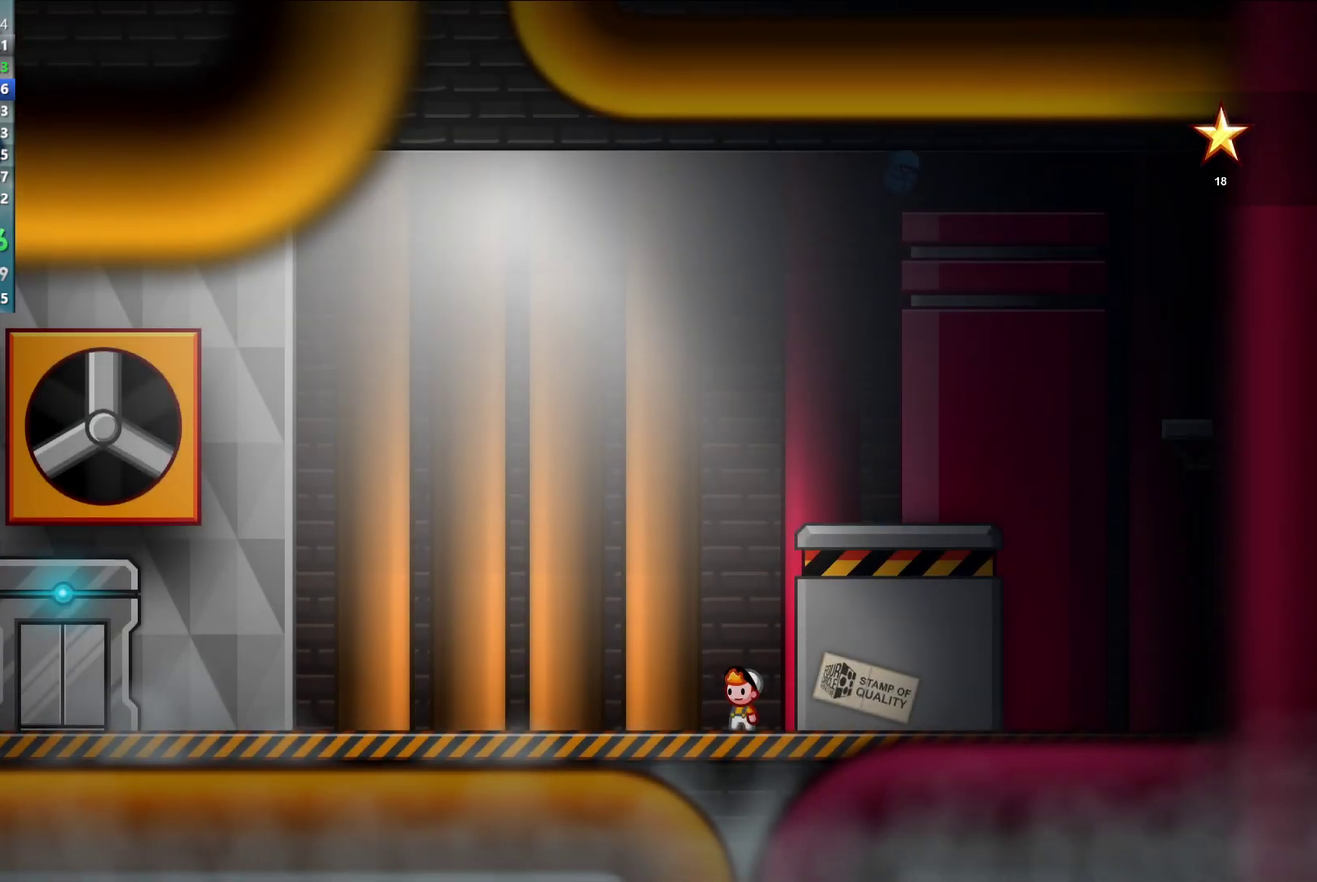
{"buttons": [], "left_stick": "left", "events": [[467, "left_stick", "left"]]}
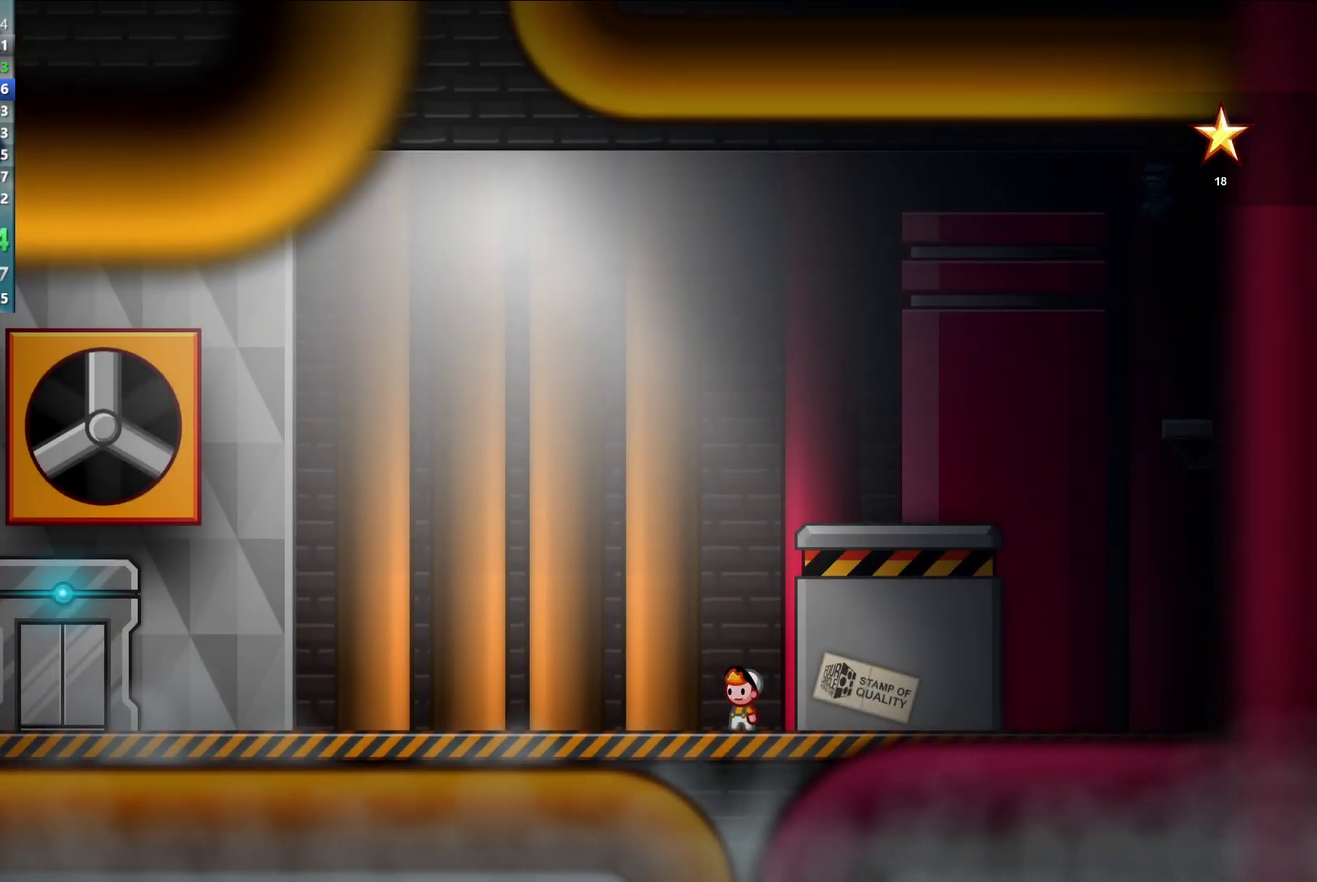
{"buttons": [], "left_stick": "right", "events": [[333, "left_stick", "right"]]}
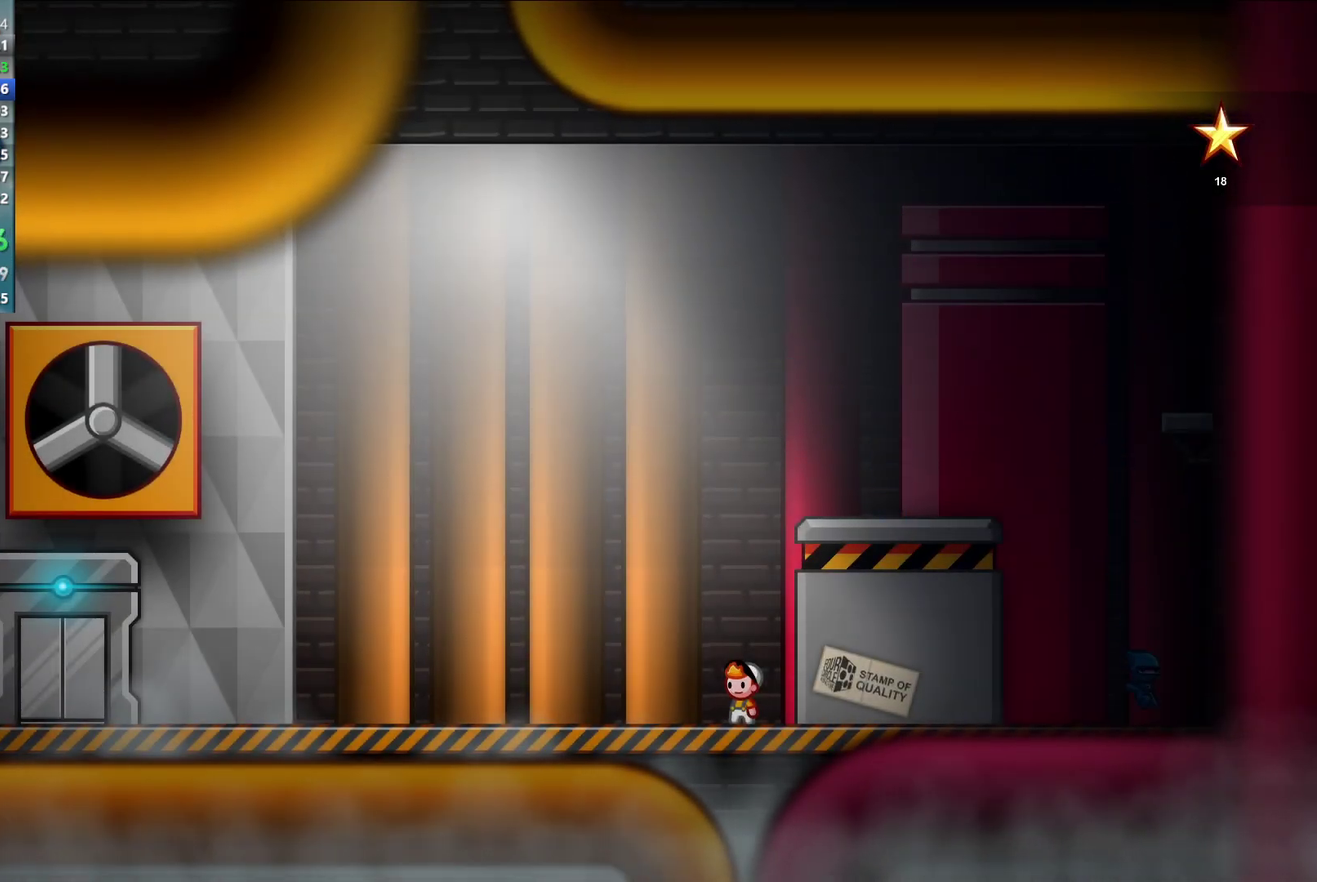
{"buttons": [], "left_stick": "right", "events": []}
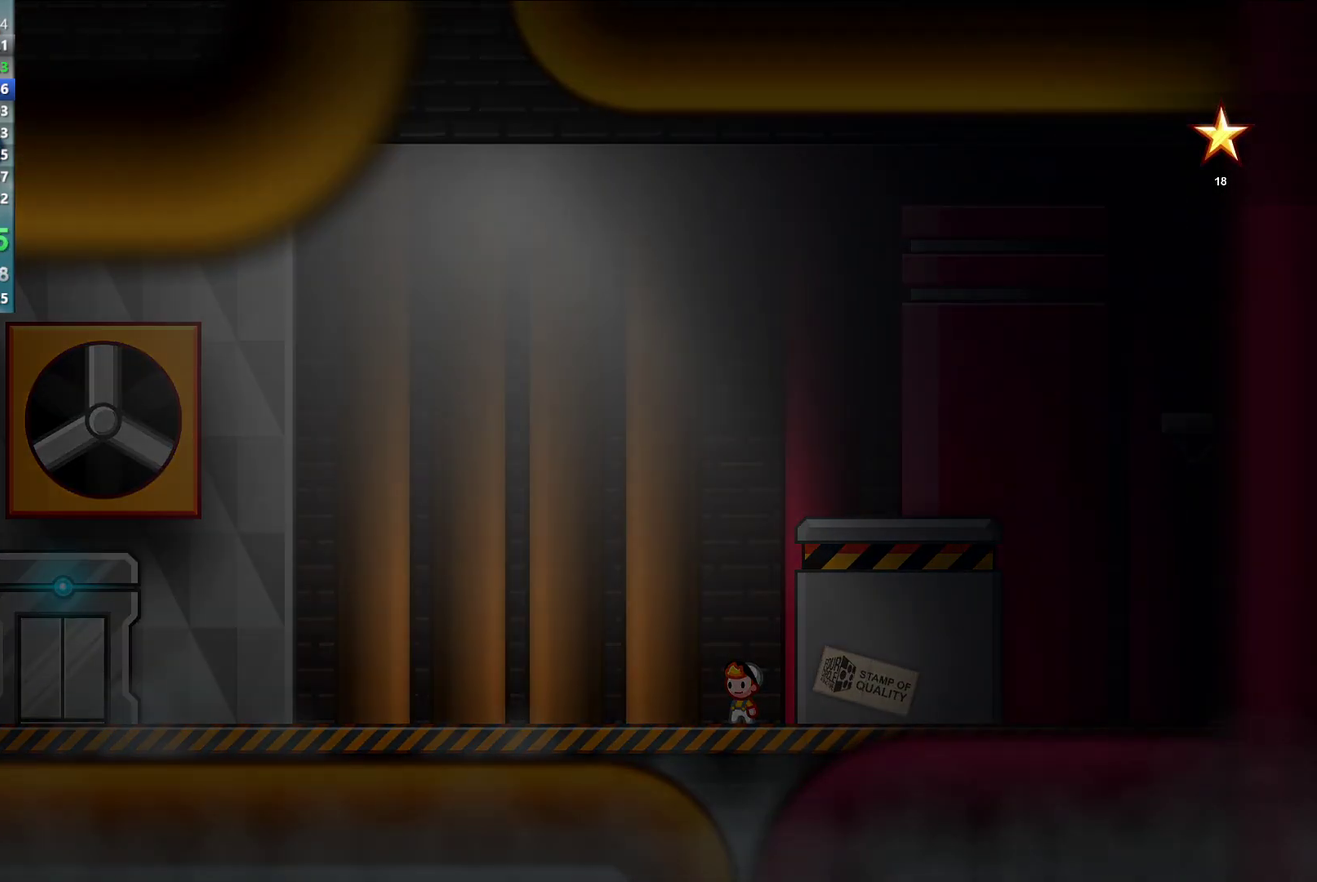
{"buttons": [], "left_stick": "right", "events": []}
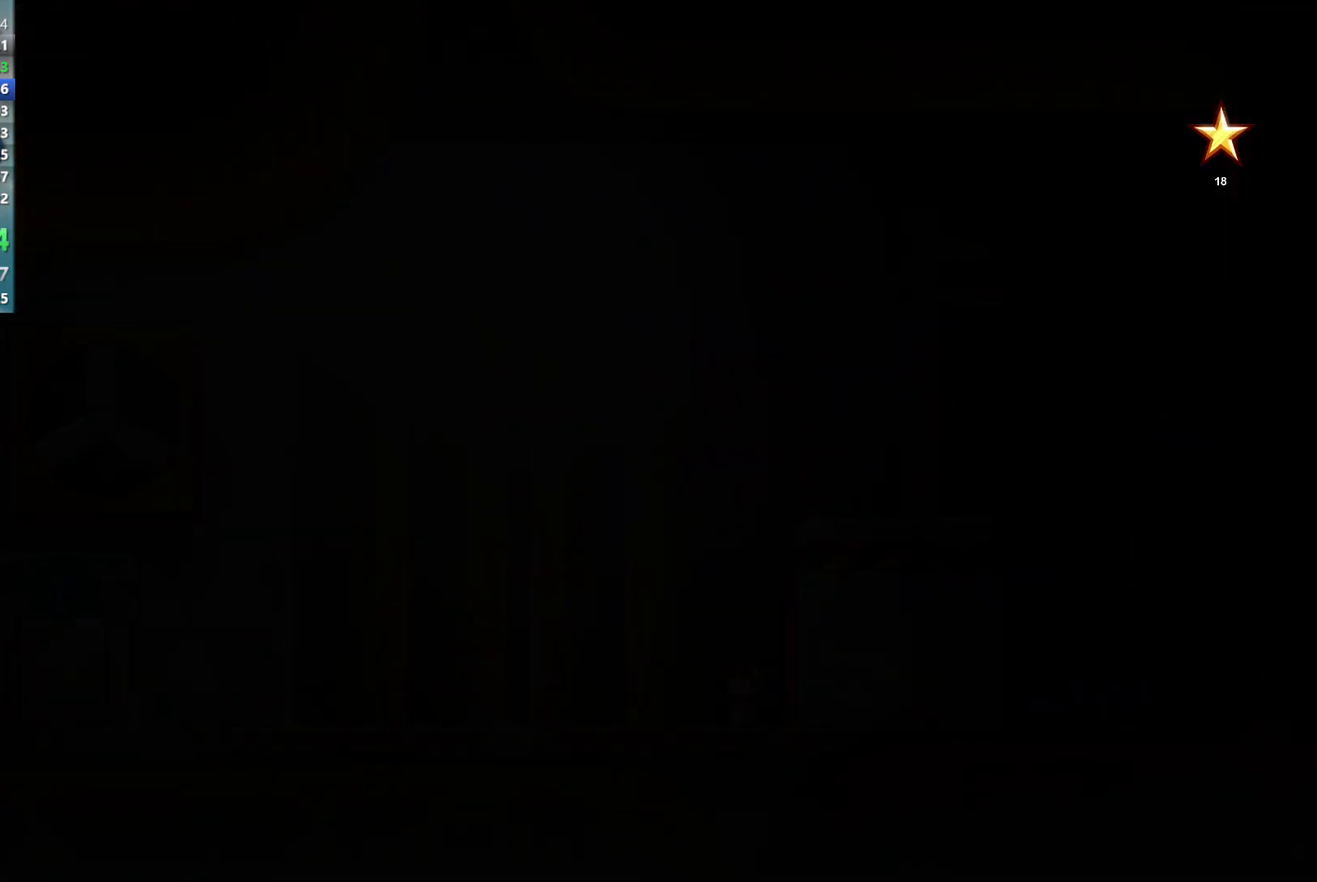
{"buttons": [], "left_stick": "right", "events": []}
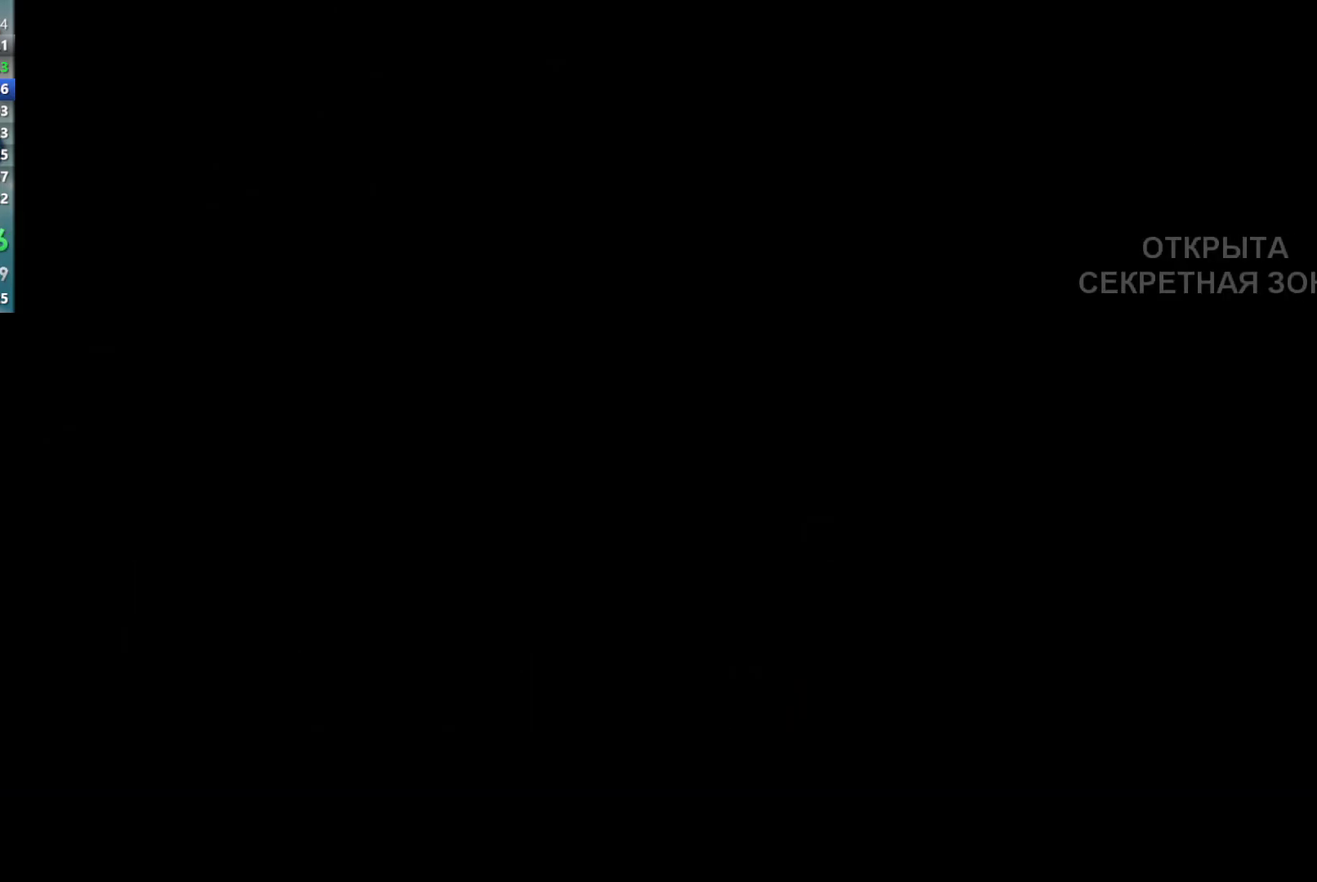
{"buttons": [], "left_stick": "right", "events": []}
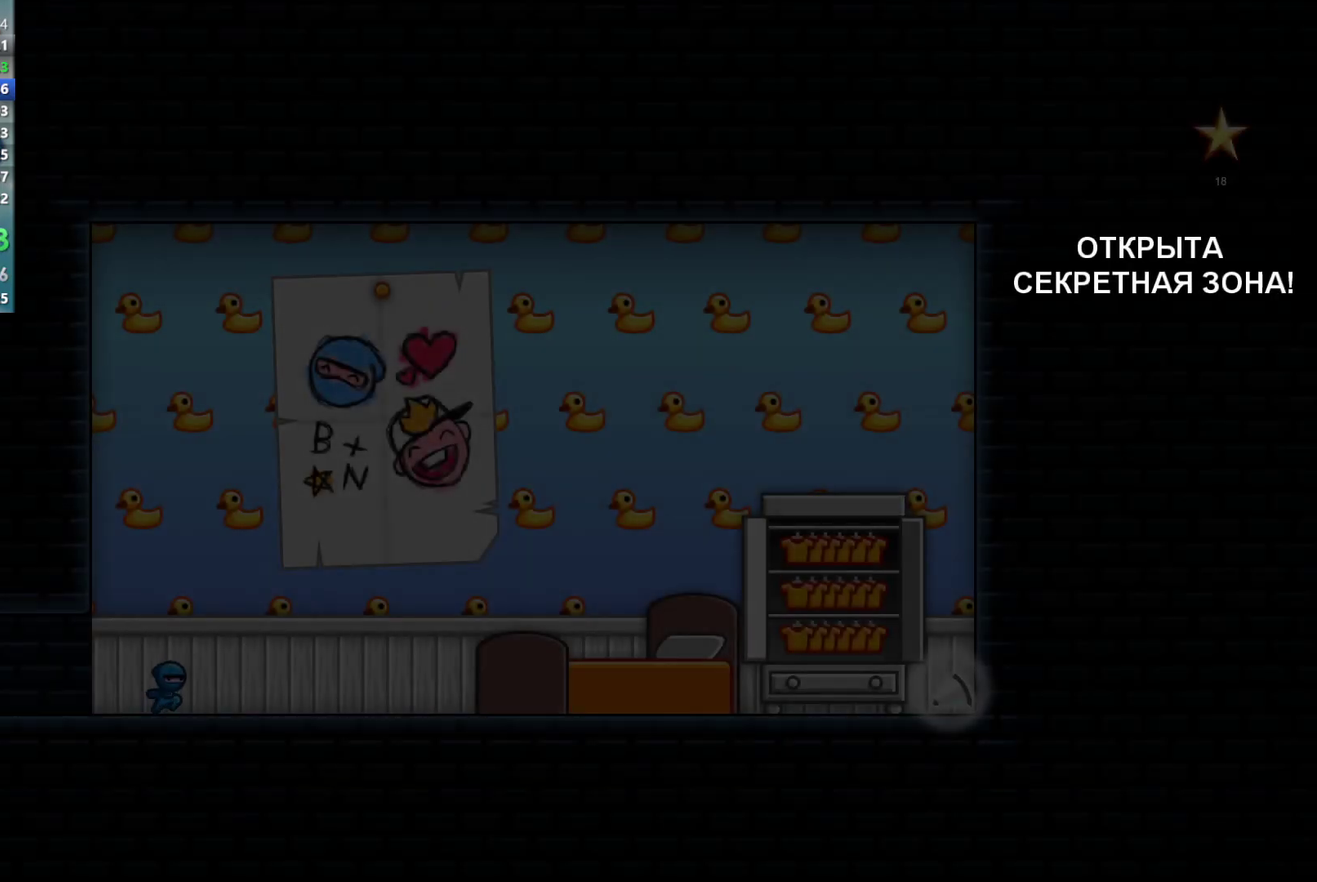
{"buttons": [], "left_stick": "right", "events": []}
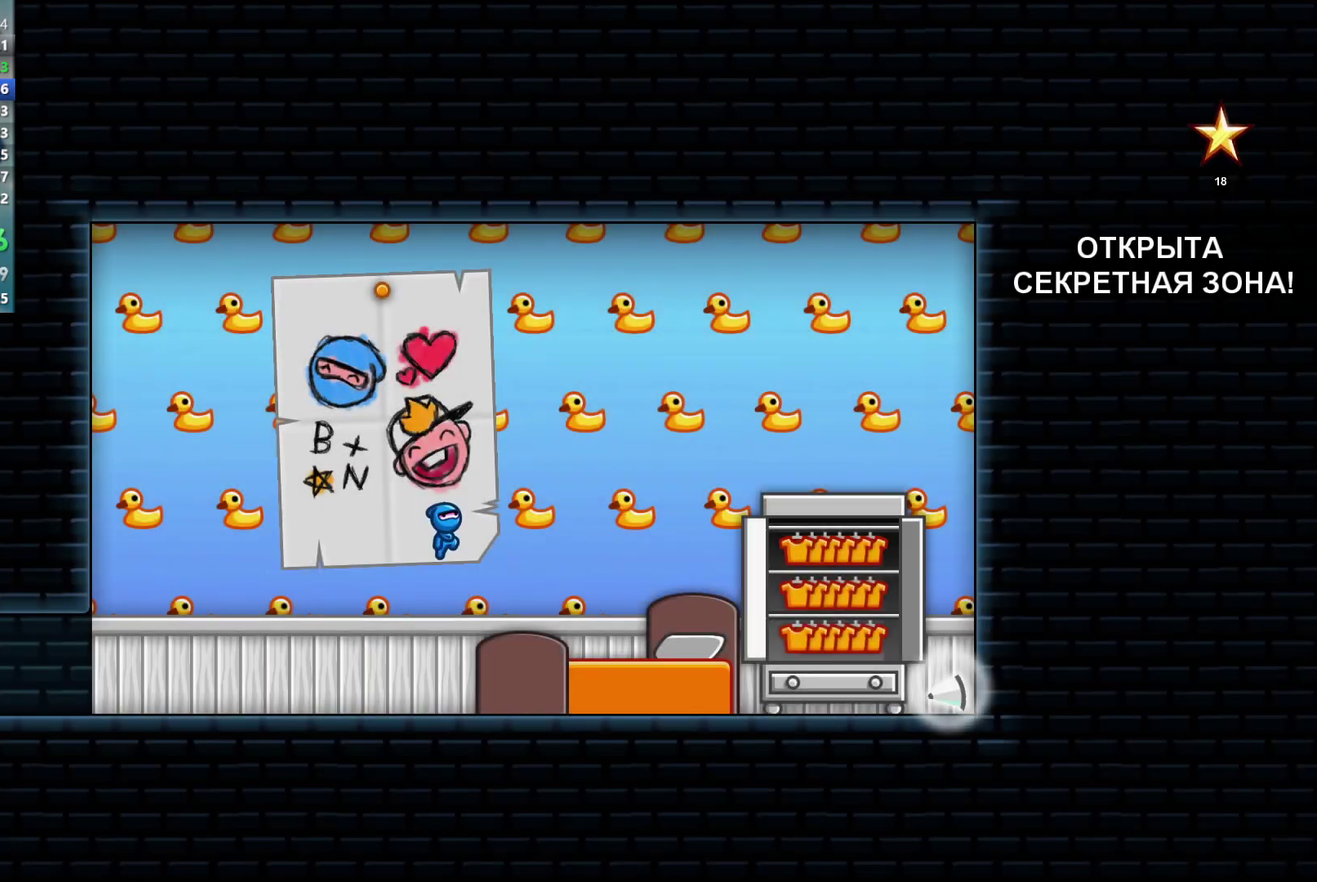
{"buttons": [], "left_stick": "right", "events": []}
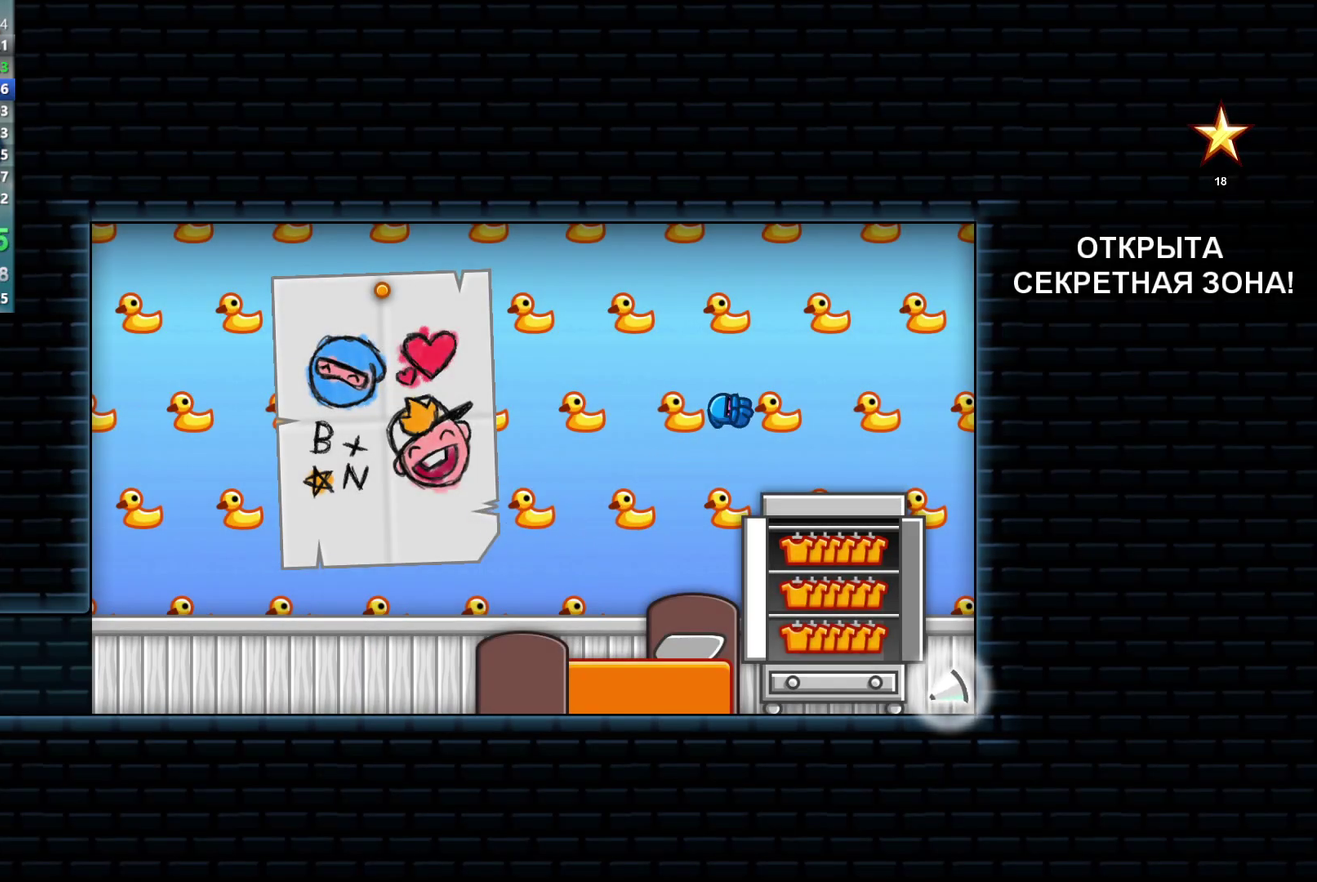
{"buttons": [], "left_stick": "left", "events": [[483, "left_stick", "left"]]}
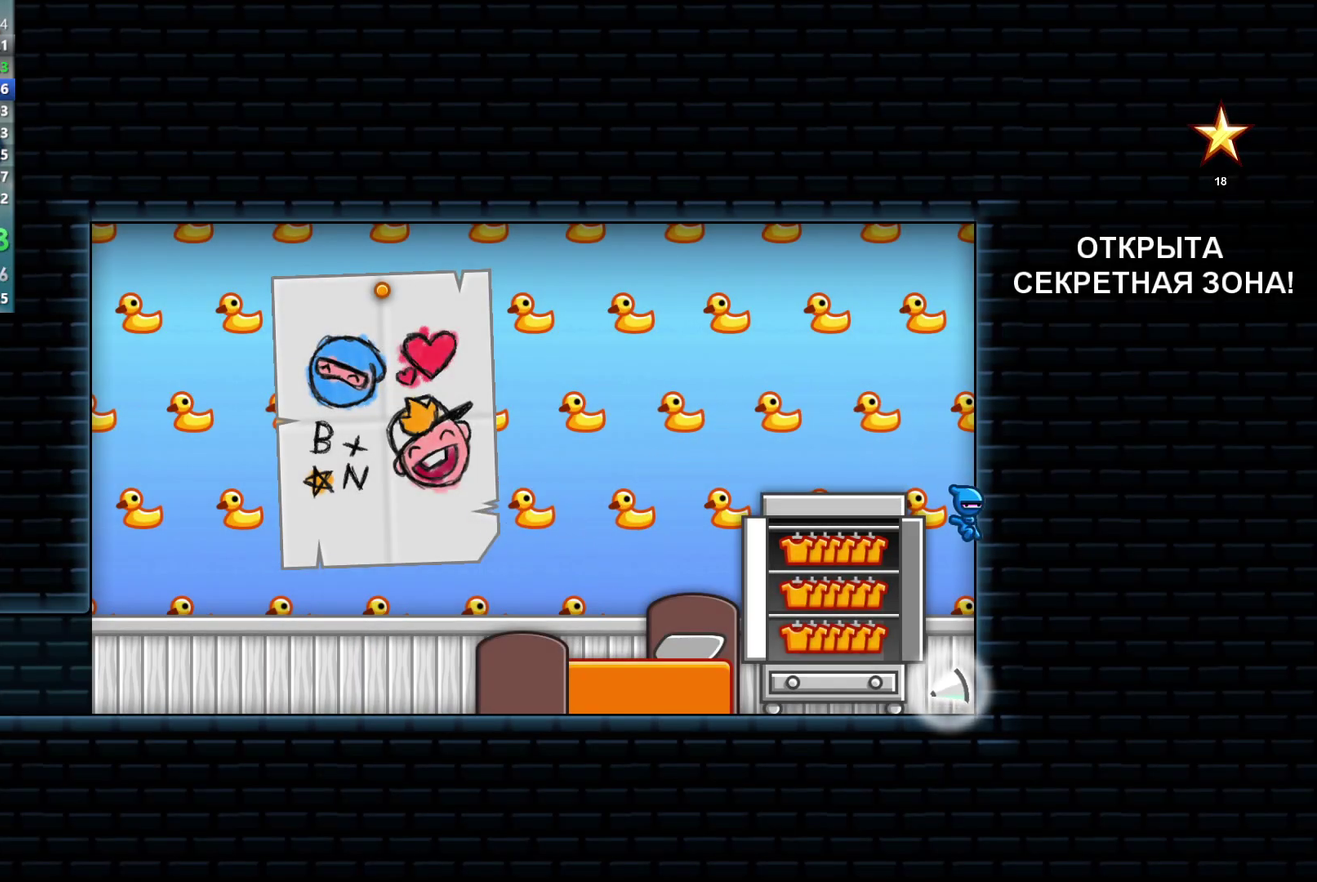
{"buttons": [], "left_stick": "left", "events": [[117, "left_stick", "center"], [500, "left_stick", "left"]]}
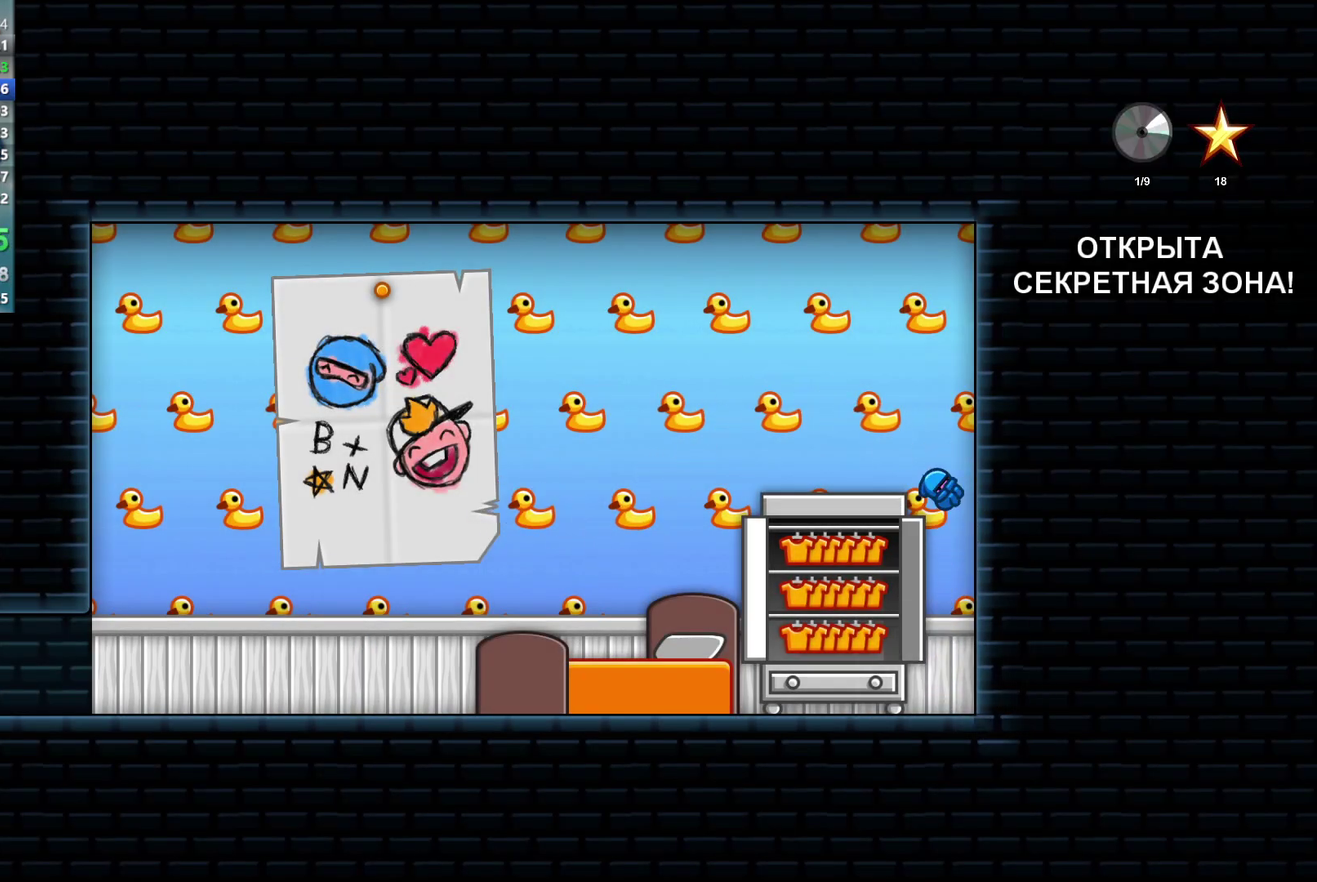
{"buttons": [], "left_stick": "left", "events": []}
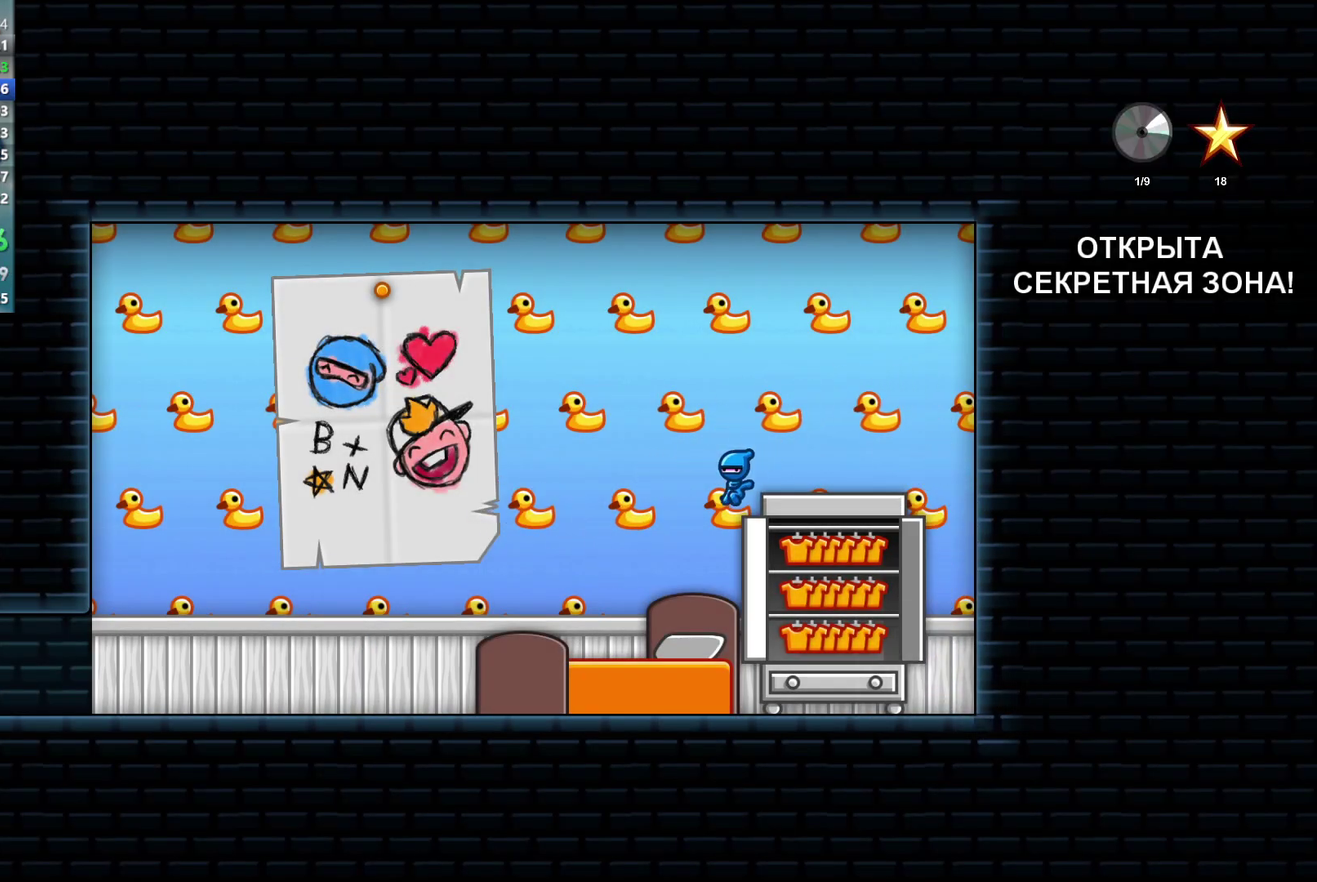
{"buttons": [], "left_stick": "left", "events": []}
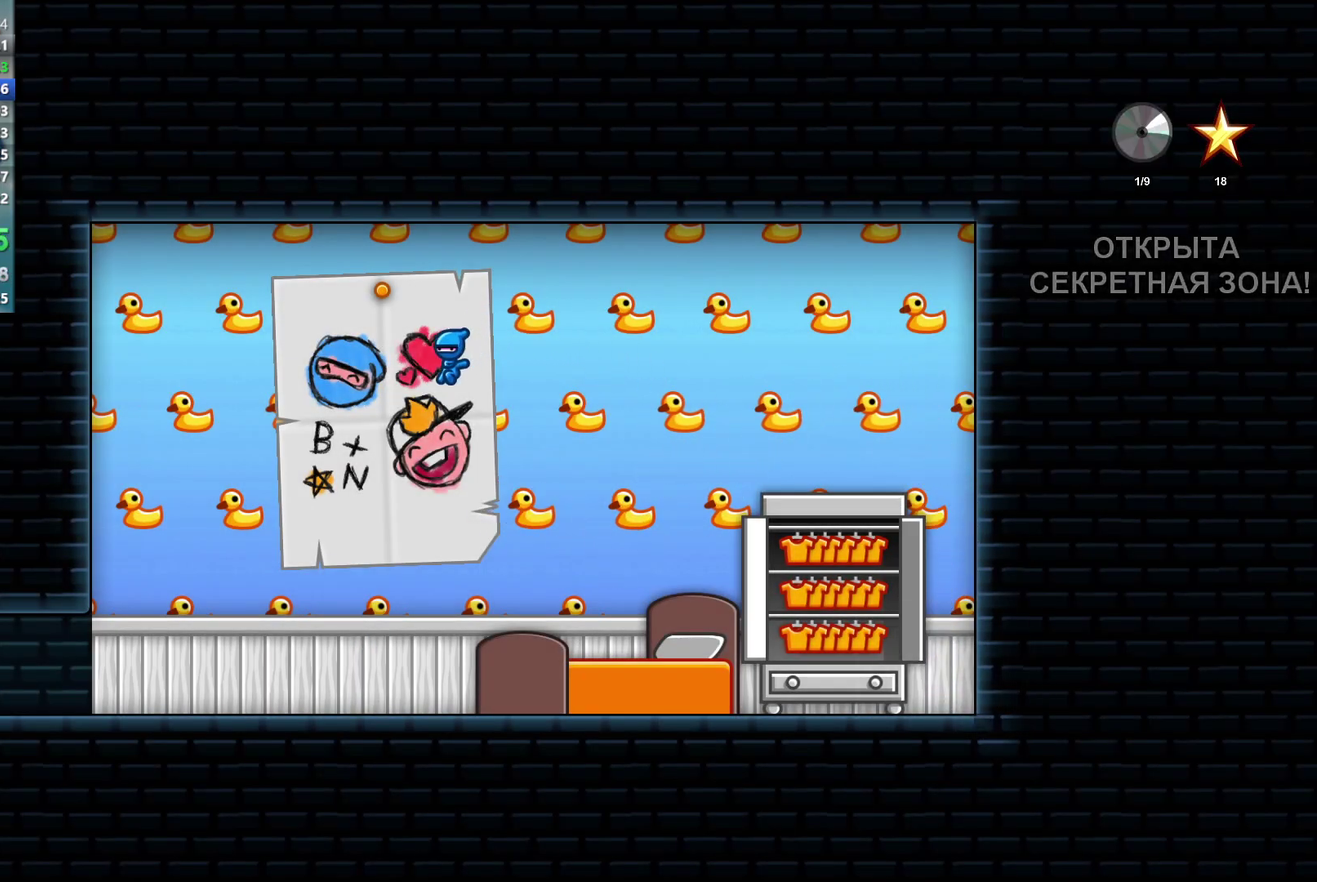
{"buttons": [], "left_stick": "left", "events": []}
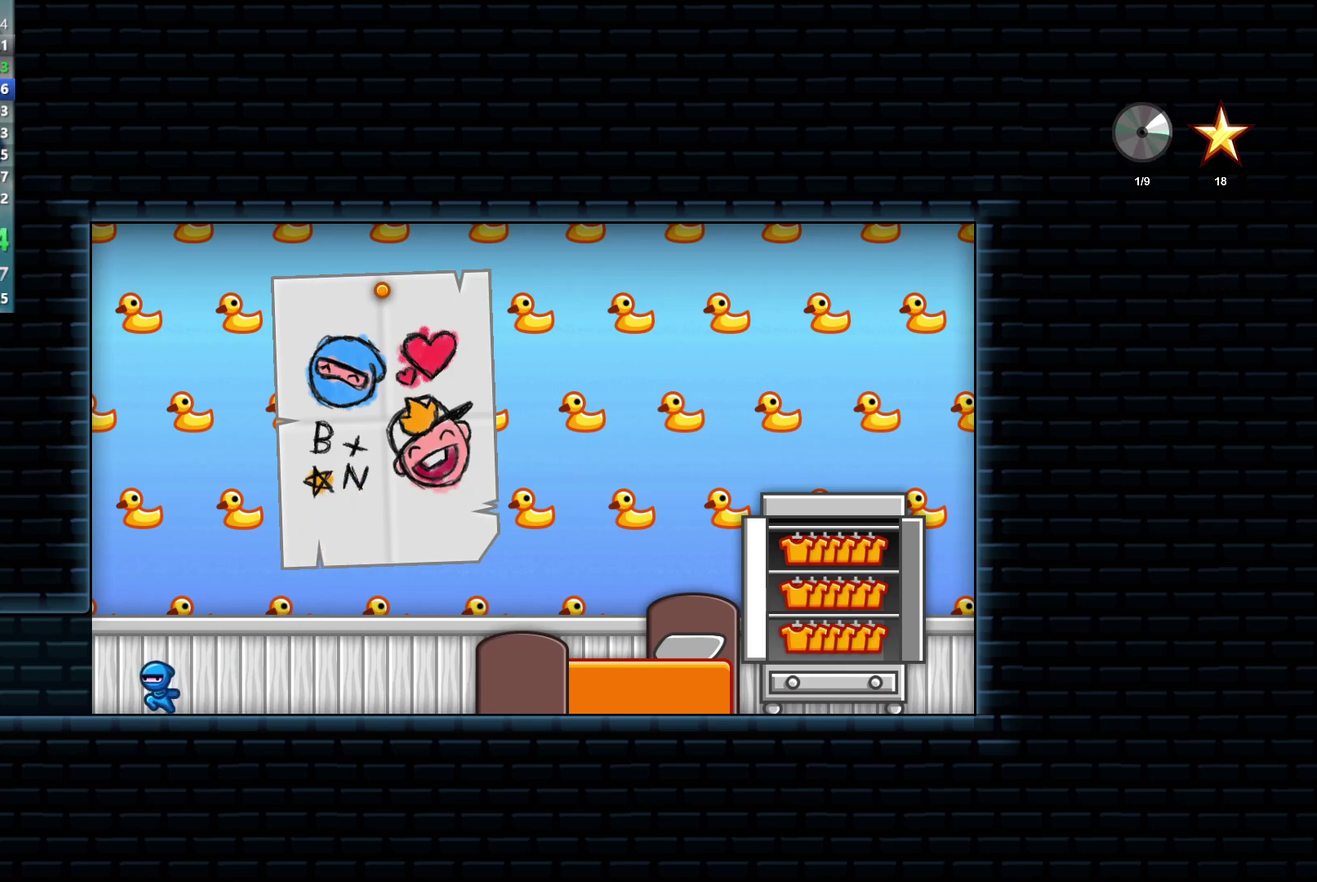
{"buttons": [], "left_stick": "left", "events": []}
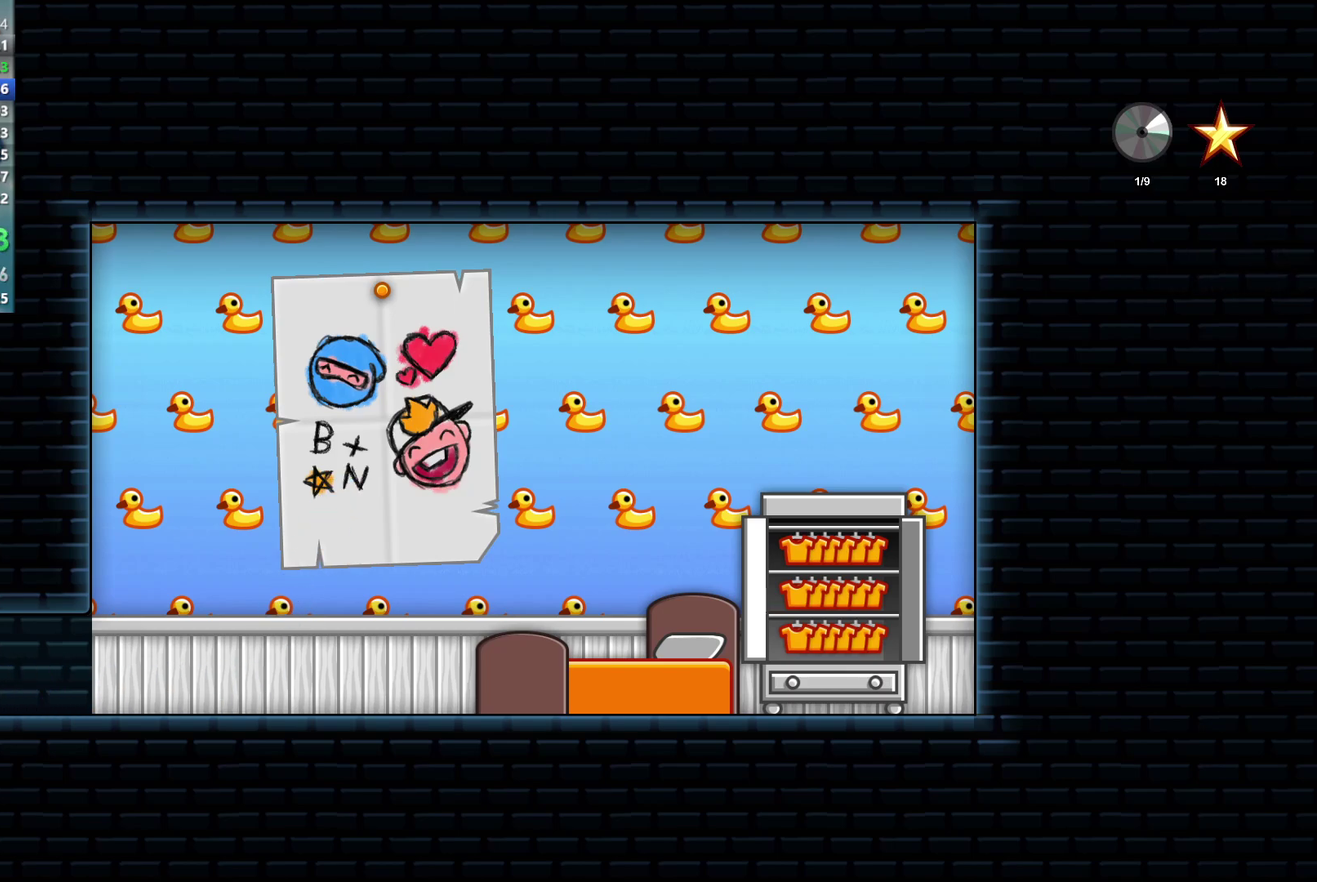
{"buttons": [], "left_stick": "left", "events": []}
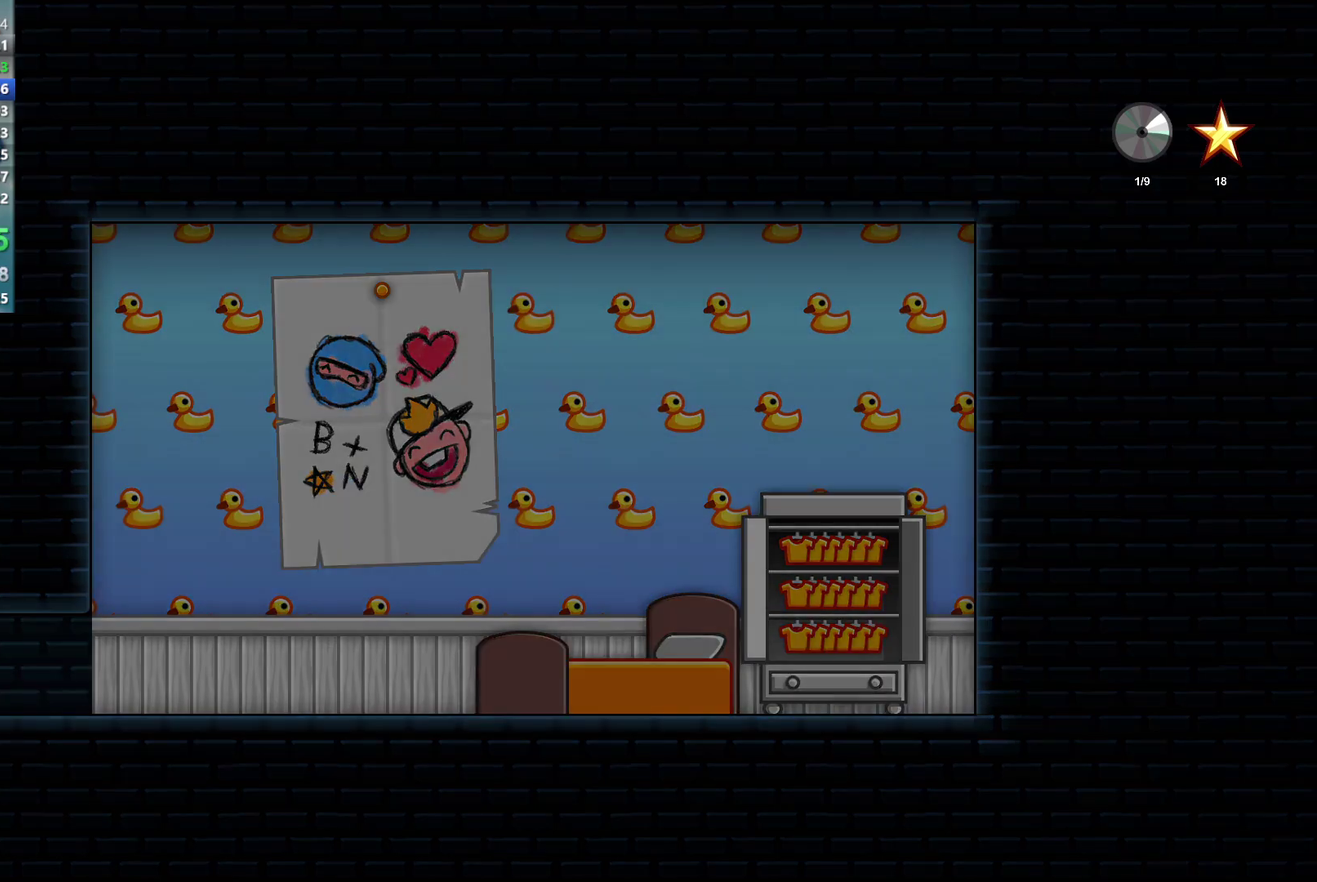
{"buttons": [], "left_stick": "left", "events": []}
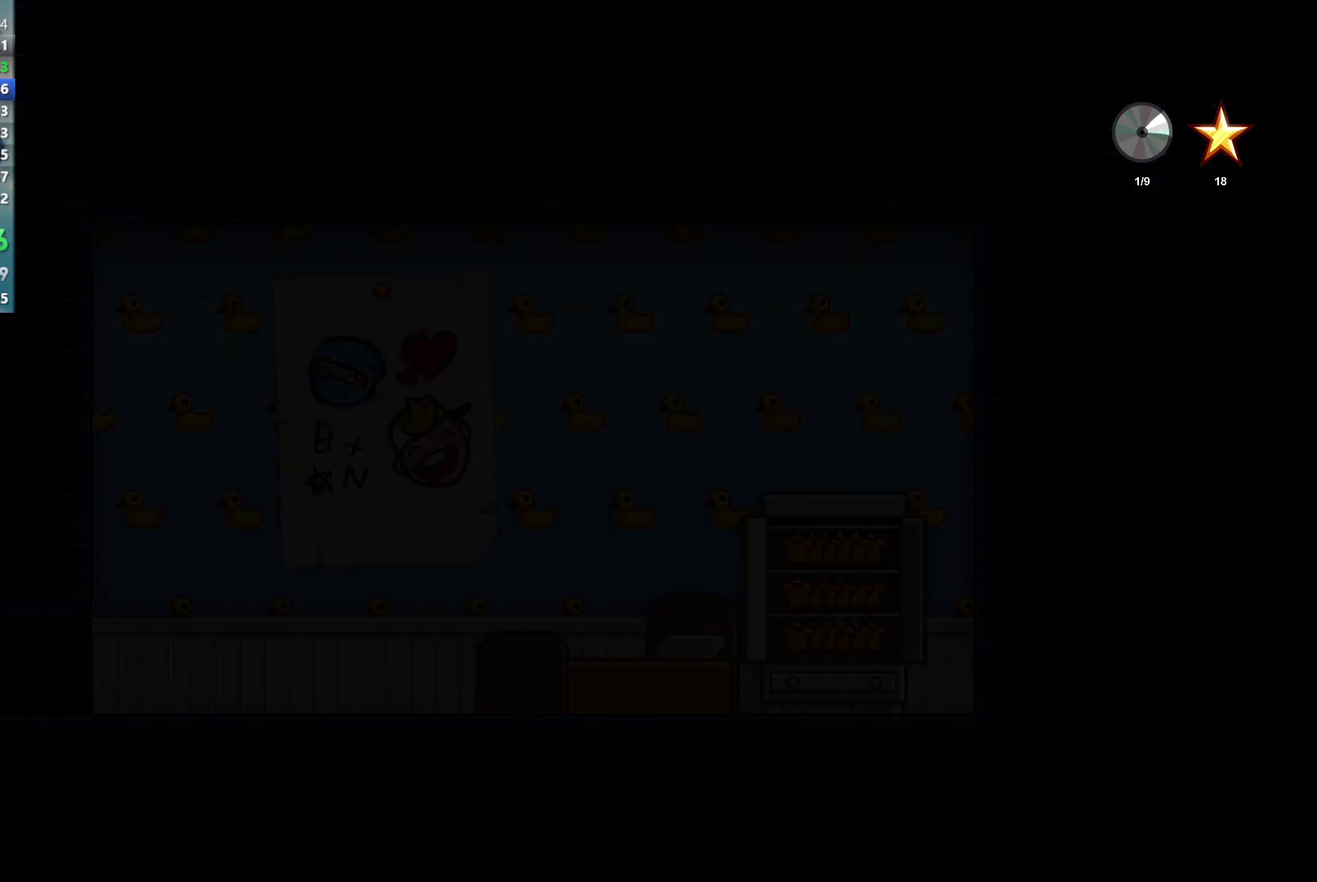
{"buttons": [], "left_stick": "left", "events": []}
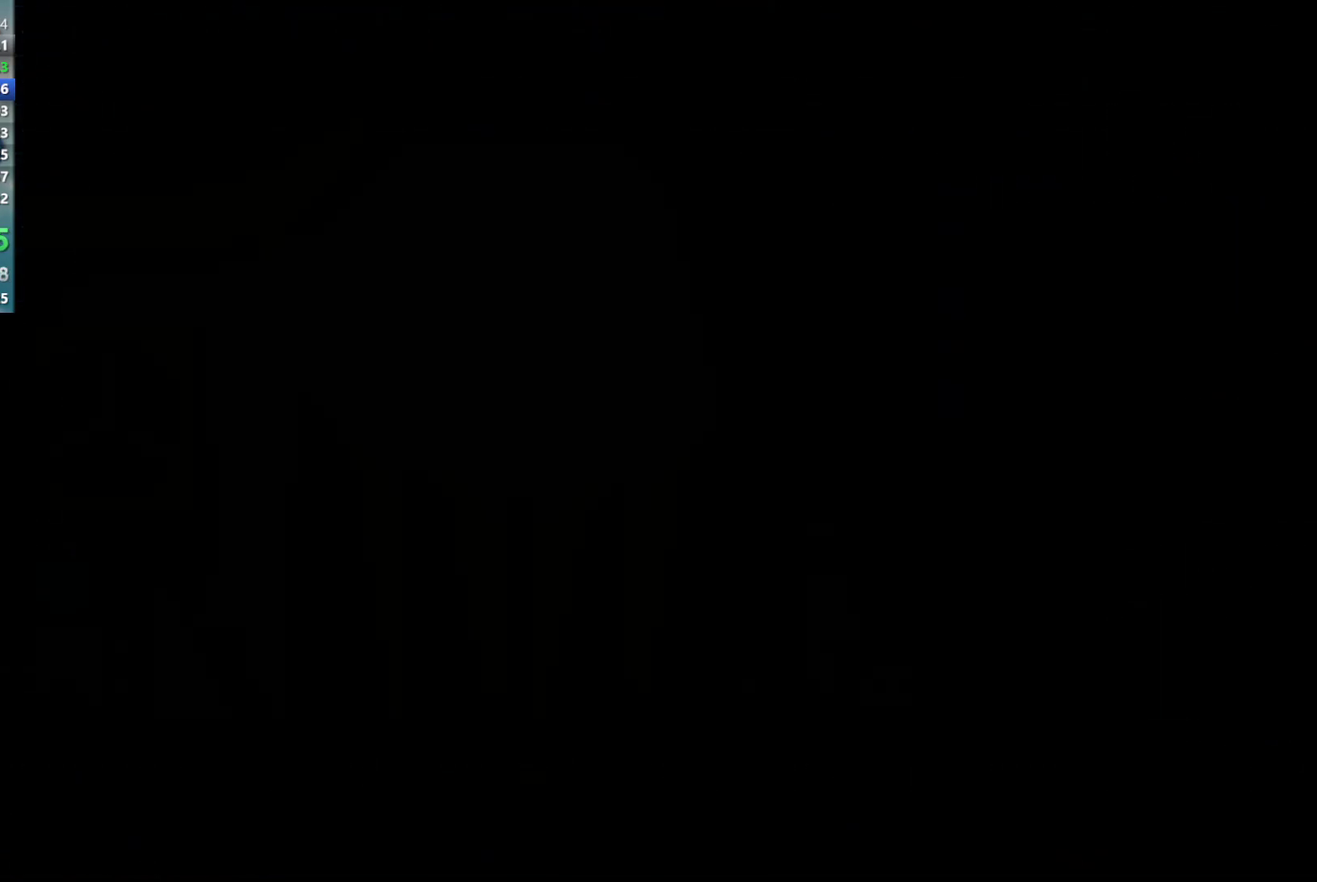
{"buttons": [], "left_stick": "left", "events": []}
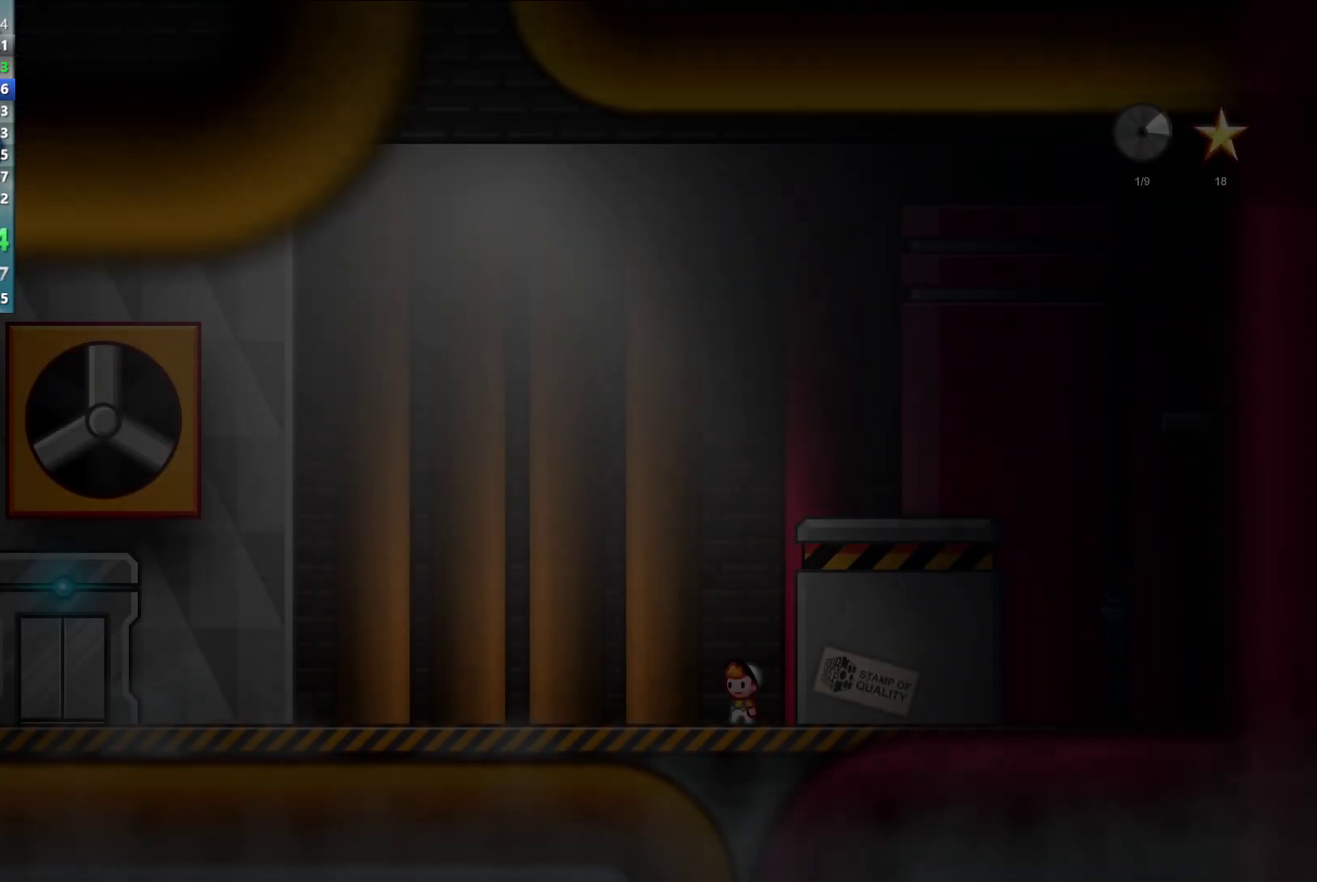
{"buttons": [], "left_stick": "up-right", "events": [[300, "left_stick", "up-right"]]}
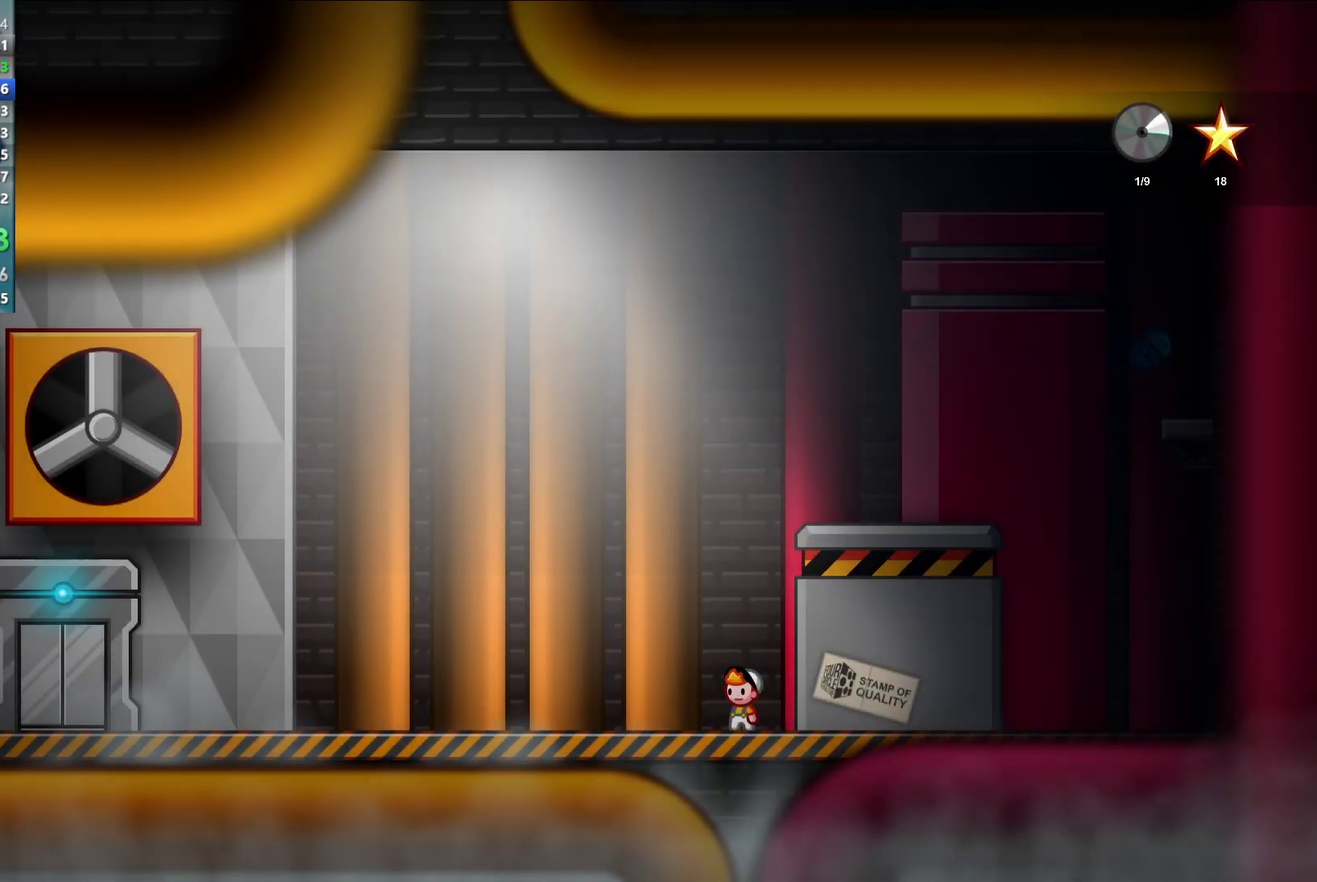
{"buttons": [], "left_stick": "left", "events": [[217, "left_stick", "left"]]}
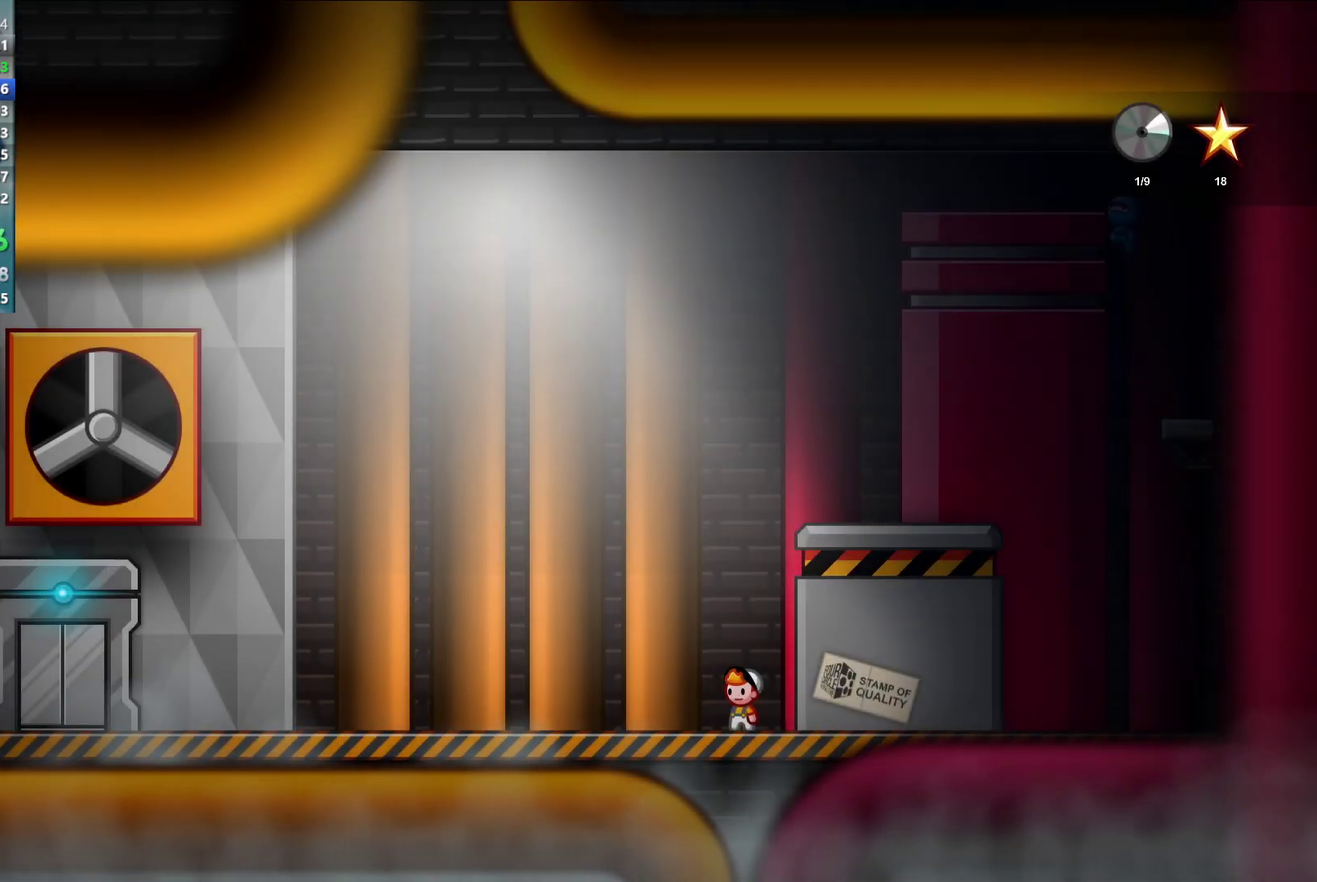
{"buttons": [], "left_stick": "left", "events": []}
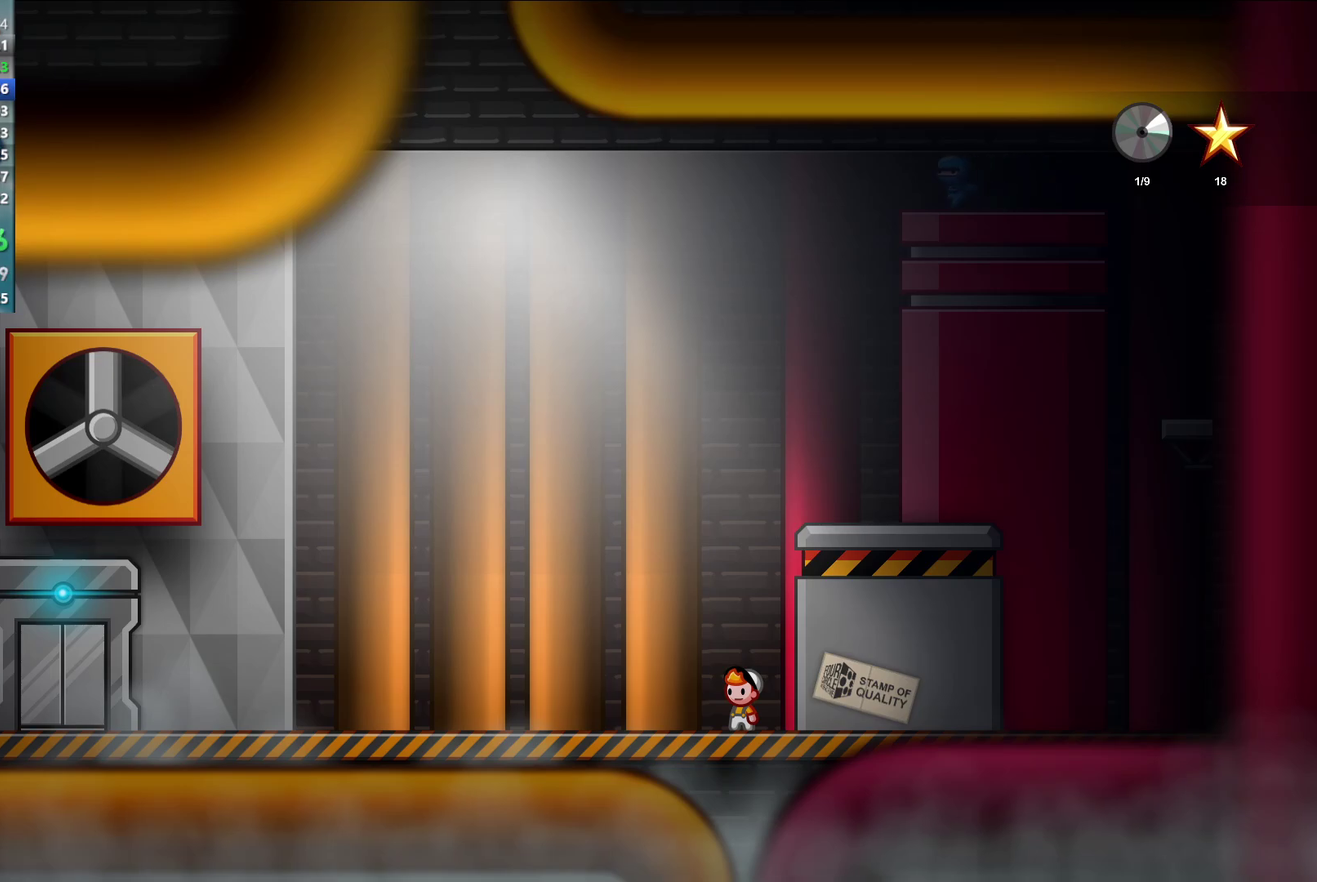
{"buttons": [], "left_stick": "left", "events": []}
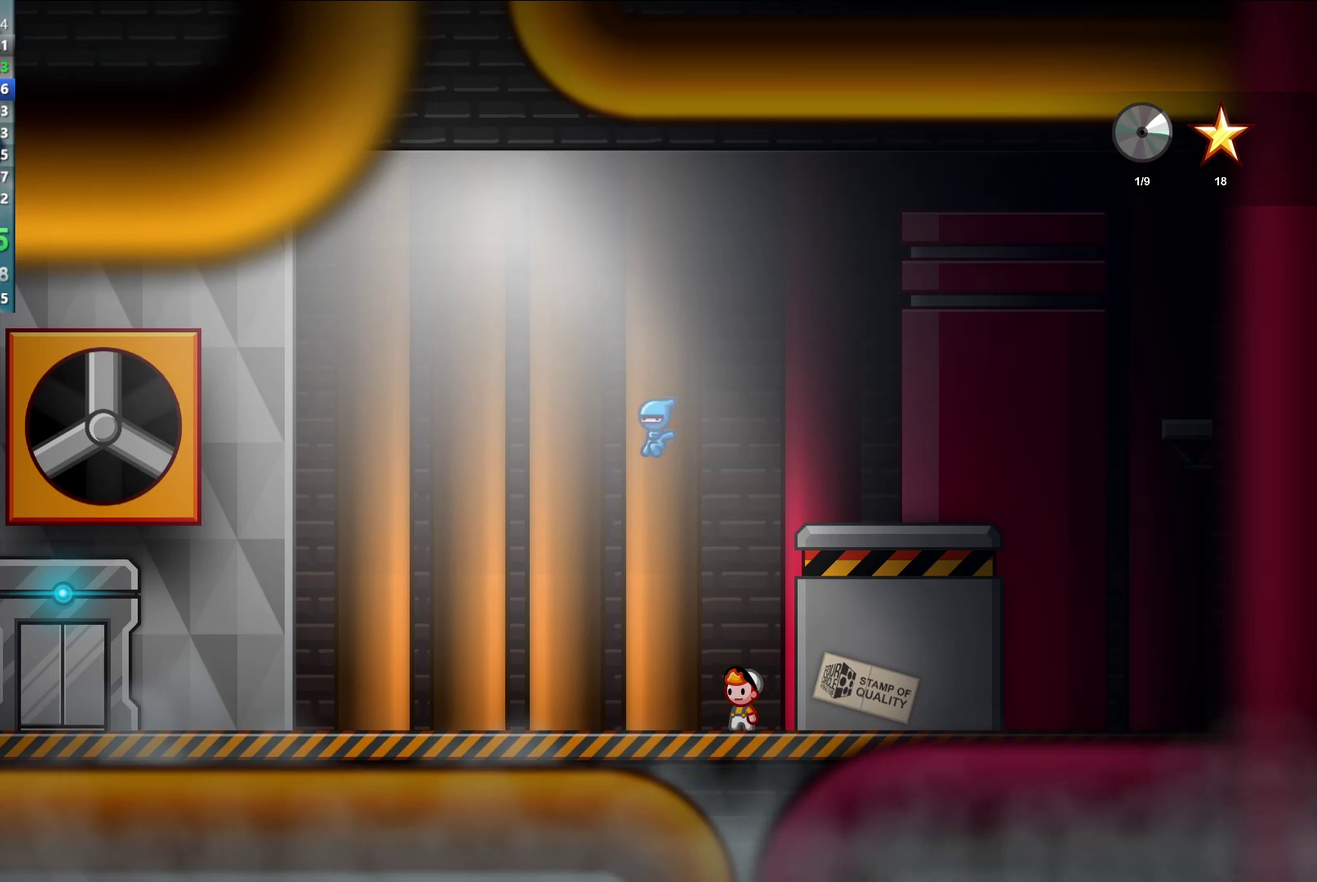
{"buttons": [], "left_stick": "up-left", "events": [[367, "left_stick", "up-left"]]}
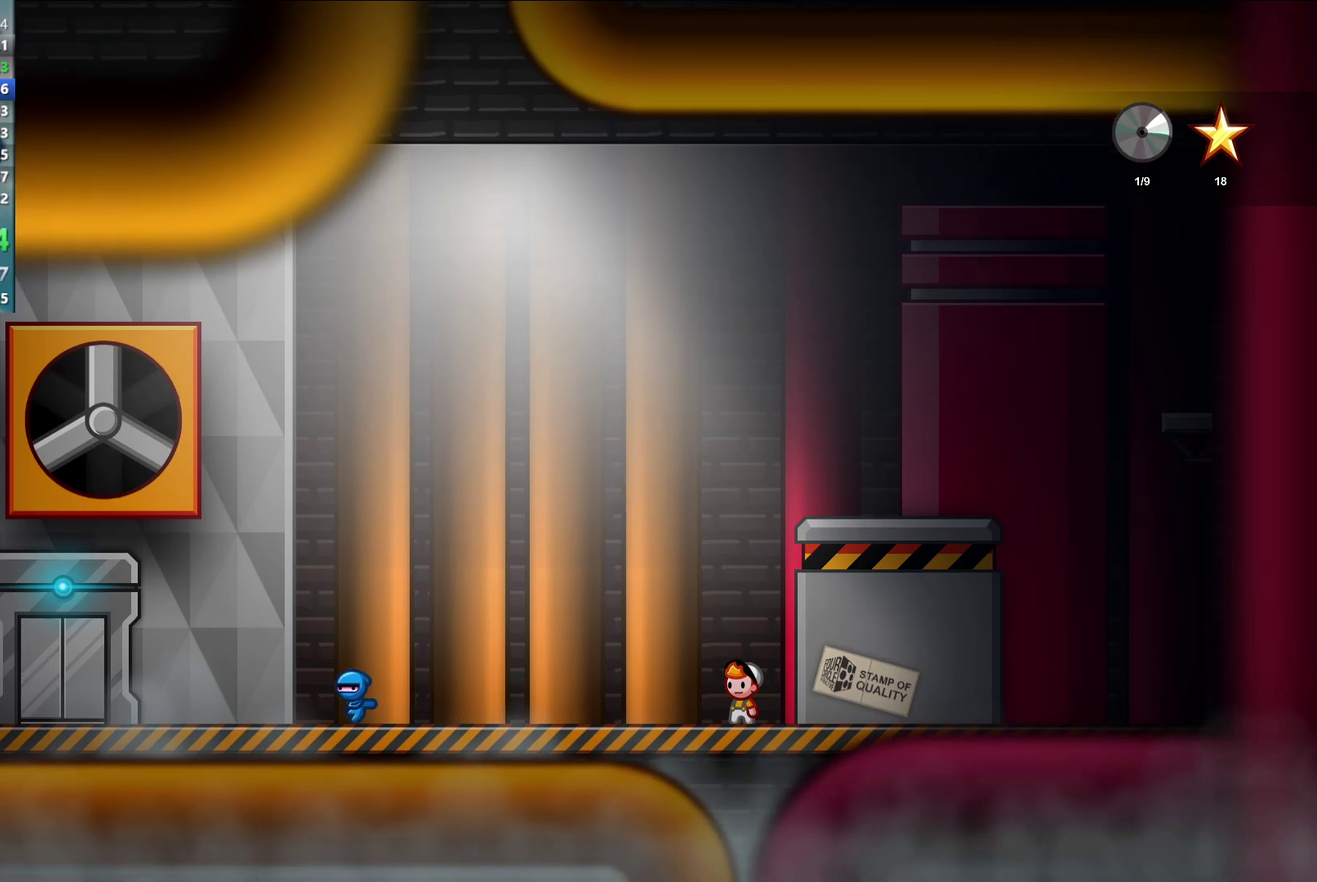
{"buttons": [], "left_stick": "up-left", "events": [[50, "Y", "down"], [200, "Y", "up"], [200, "left_stick", "left"], [250, "Y", "down"], [250, "left_stick", "up-left"], [300, "Y", "up"], [450, "Y", "down"], [500, "Y", "up"]]}
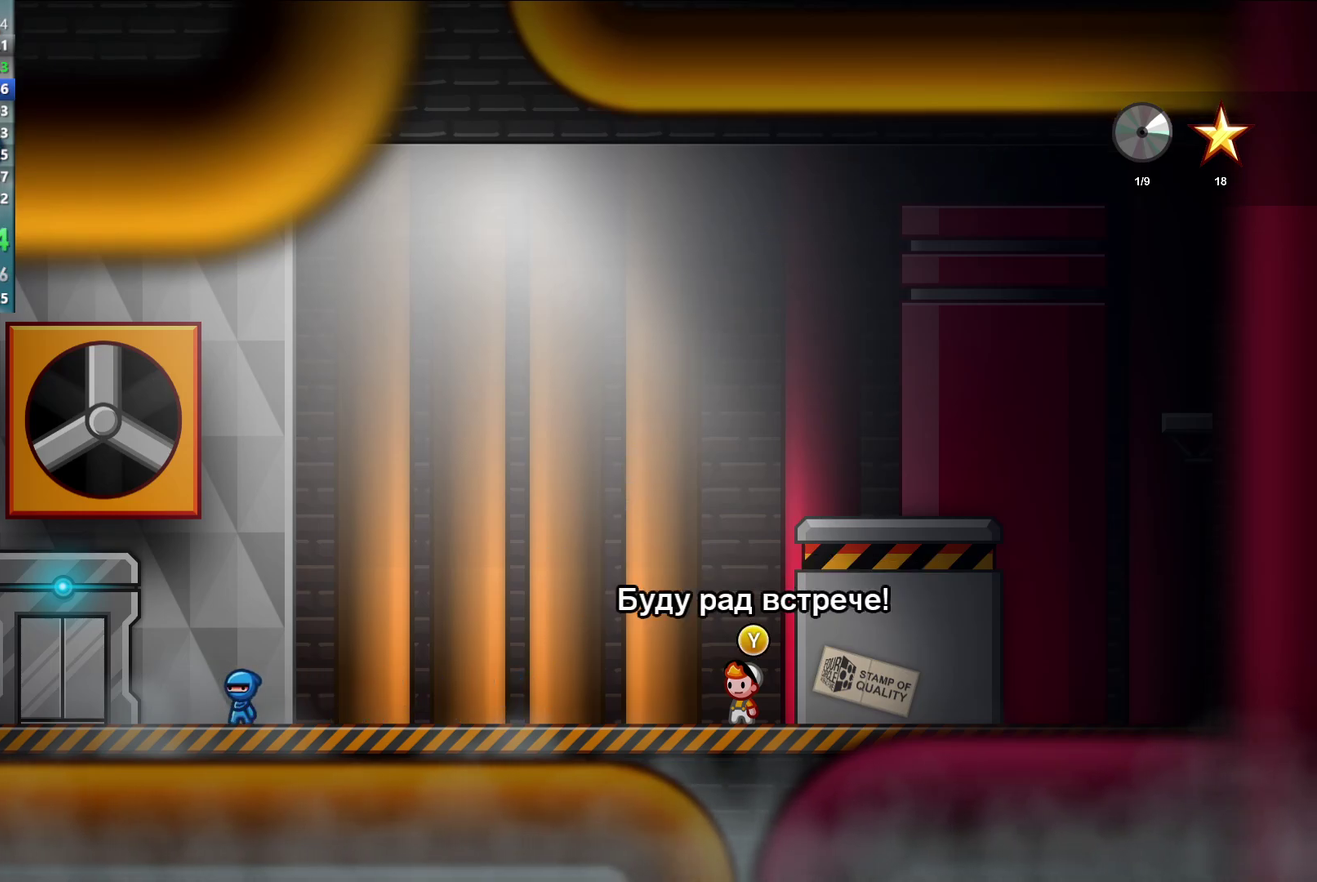
{"buttons": [], "left_stick": "up-left", "events": [[67, "left_stick", "left"], [150, "left_stick", "up-left"], [217, "left_stick", "left"], [233, "Y", "down"], [283, "Y", "up"], [367, "left_stick", "up-left"]]}
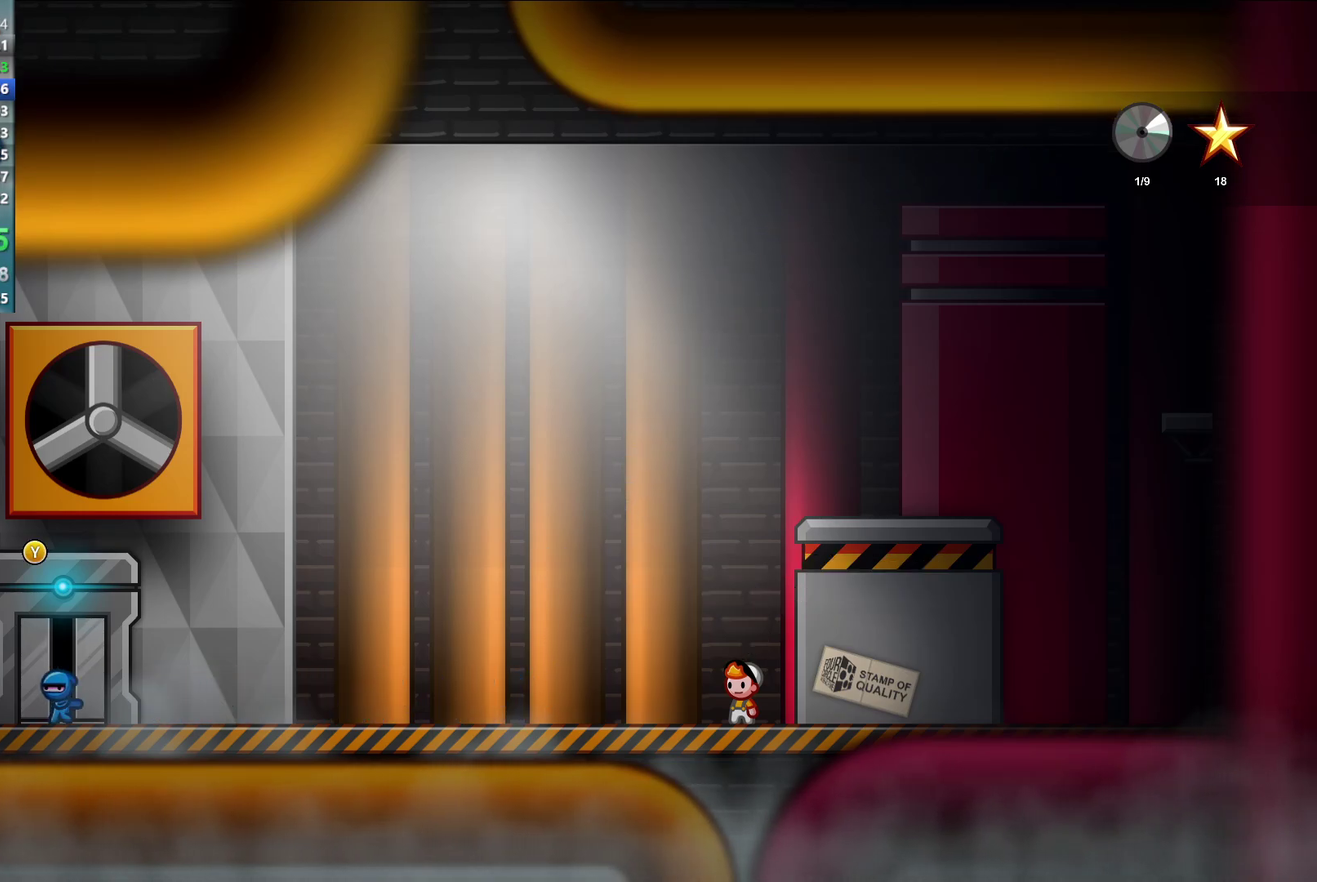
{"buttons": [], "left_stick": "left", "events": [[50, "Y", "down"], [67, "left_stick", "left"], [100, "Y", "up"], [233, "left_stick", "up-left"], [350, "left_stick", "left"]]}
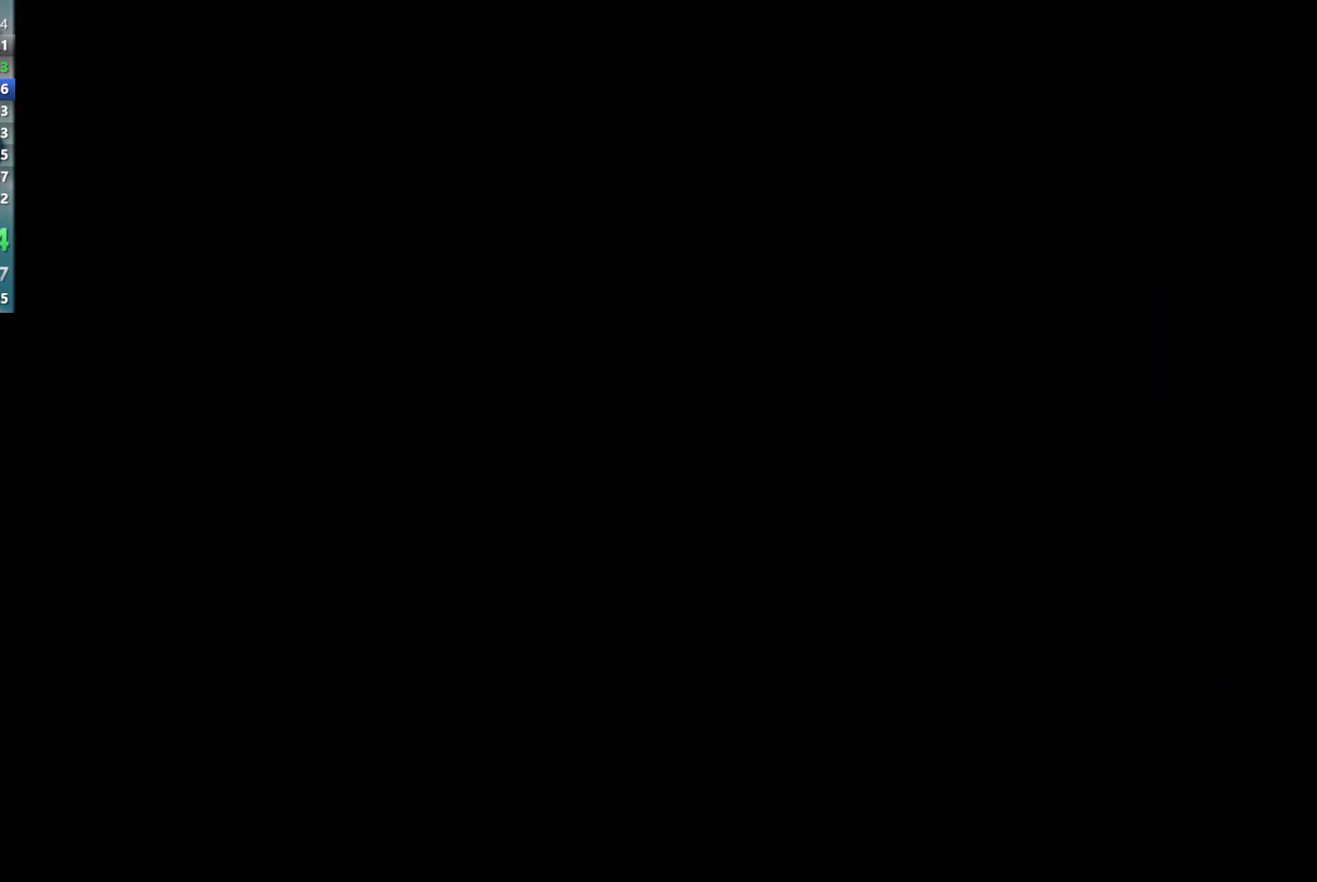
{"buttons": [], "left_stick": "up-left", "events": [[383, "left_stick", "up-left"]]}